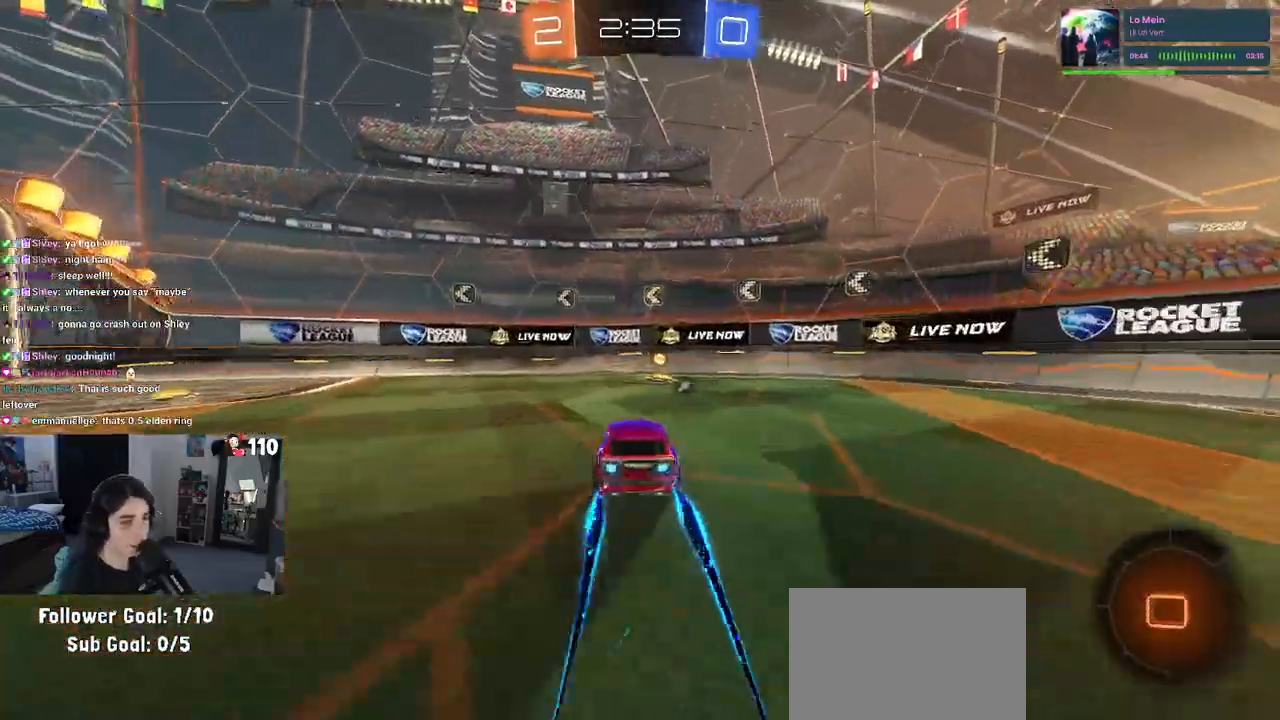
Gameplay with a controller (PlayStation layout); each line is a JSON object with the inputs held at the frame after it. "events" lists button and stick changes between this image and that frame as [ms after this image, input, new state], when the widget could be followed in between.
{"buttons": ["R2"], "left_stick": "left", "right_stick": "center", "events": [[50, "TRIANGLE", "down"], [133, "TRIANGLE", "up"], [133, "left_stick", "center"], [183, "left_stick", "left"], [300, "SQUARE", "down"], [417, "SQUARE", "up"]]}
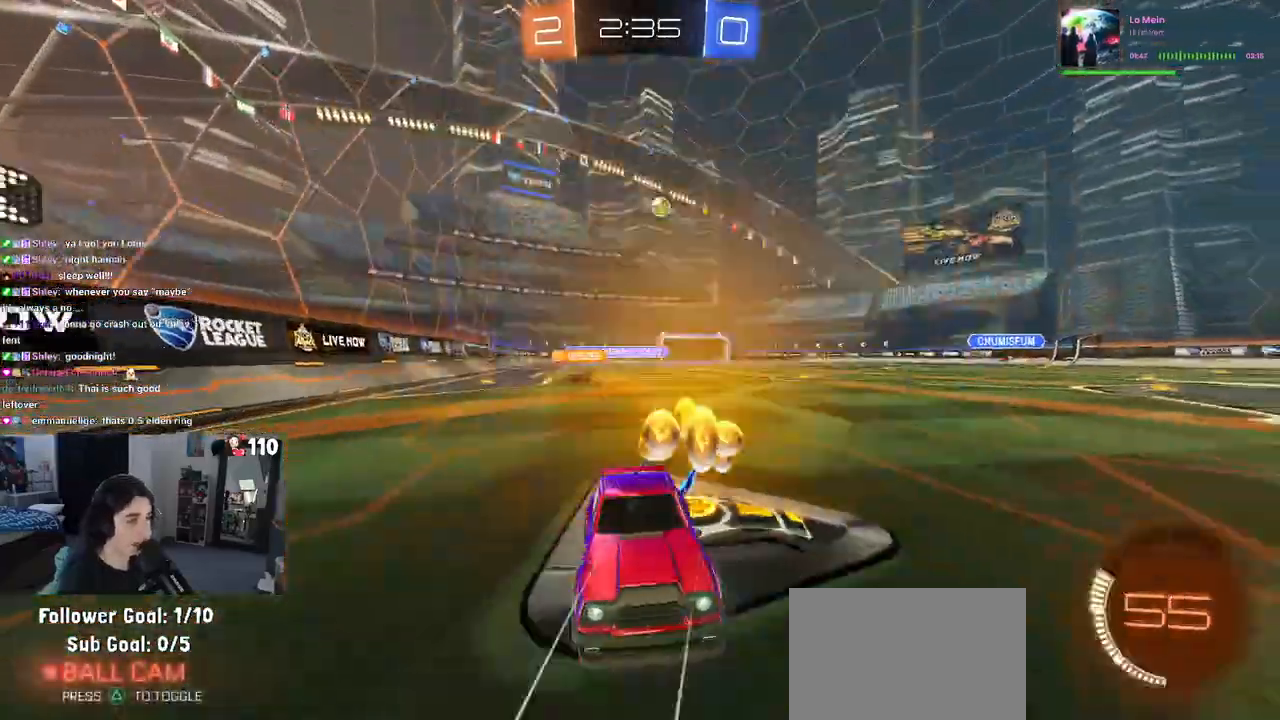
{"buttons": ["R2"], "left_stick": "left", "right_stick": "center", "events": []}
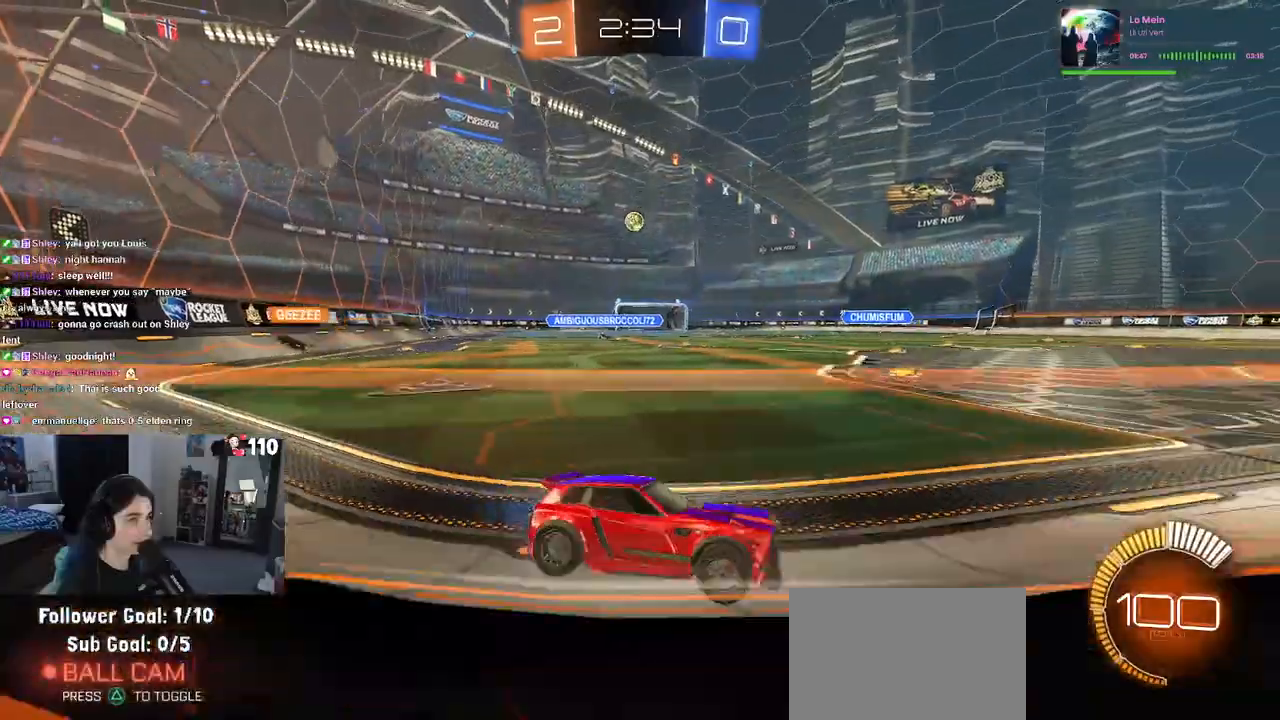
{"buttons": ["R2"], "left_stick": "center", "right_stick": "center", "events": [[433, "left_stick", "center"]]}
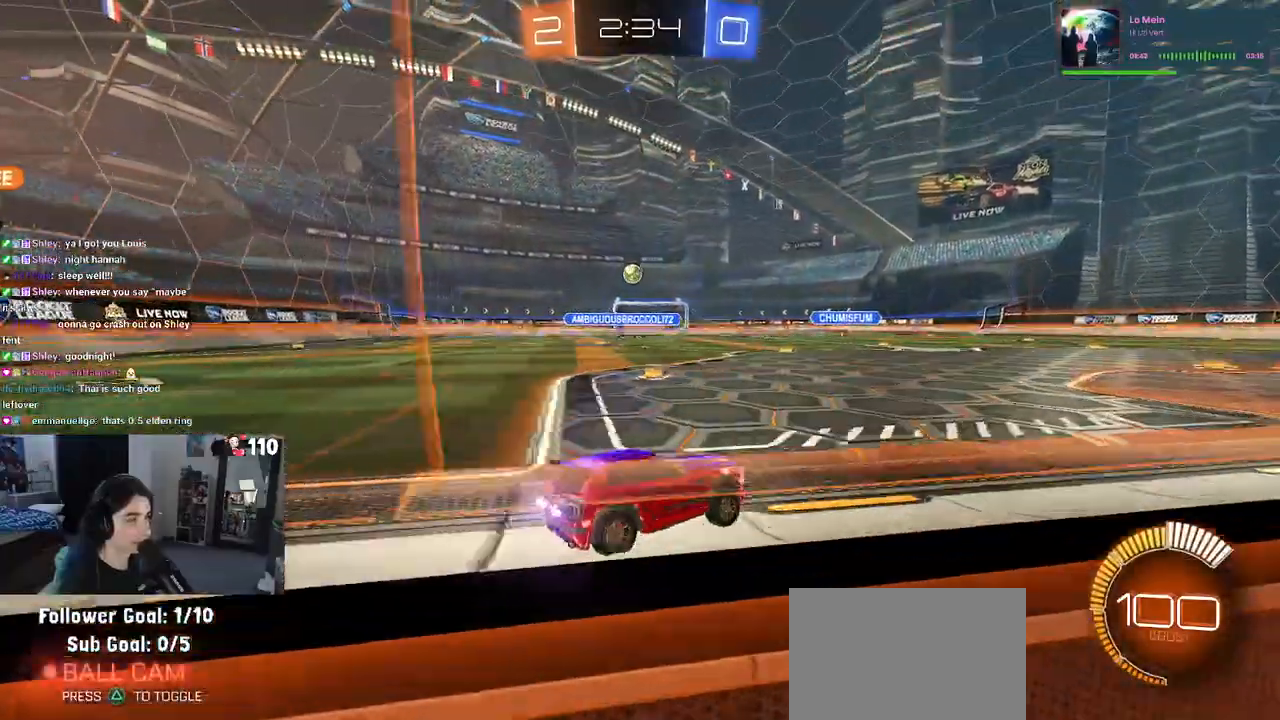
{"buttons": ["R1", "R2"], "left_stick": "left", "right_stick": "center", "events": [[300, "left_stick", "left"], [433, "R1", "down"]]}
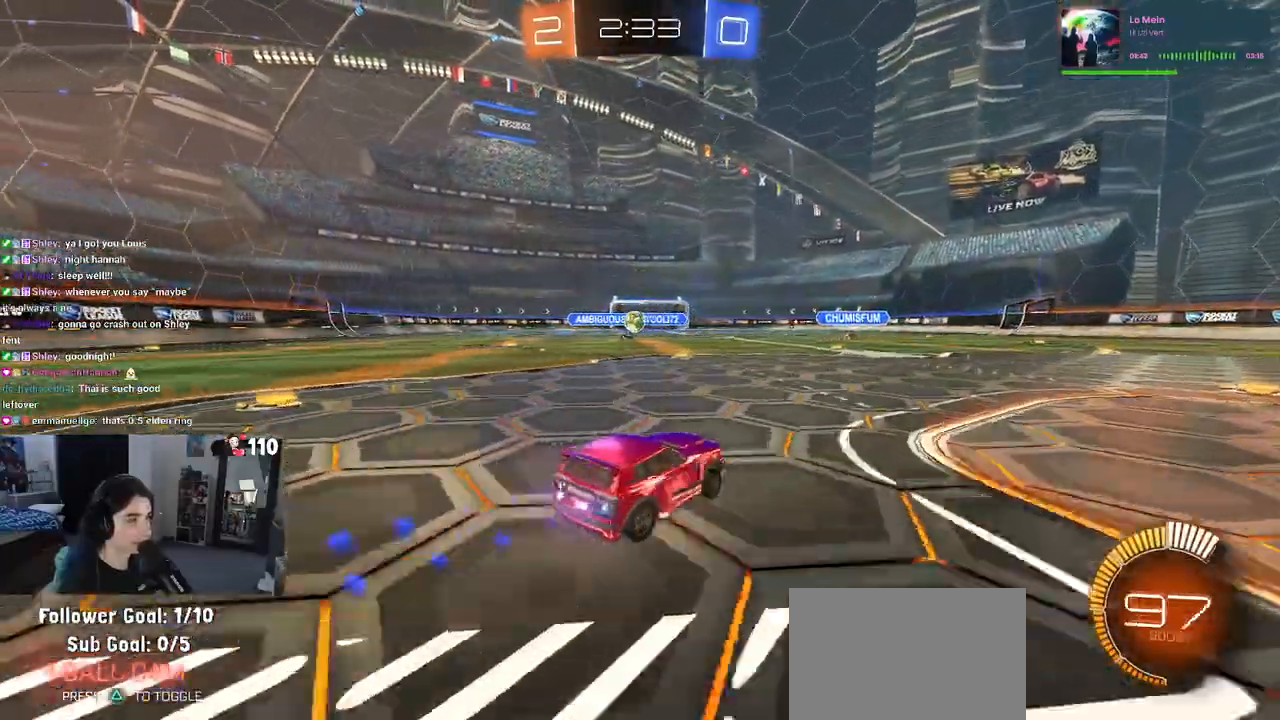
{"buttons": ["R1", "R2"], "left_stick": "center", "right_stick": "center", "events": [[117, "left_stick", "center"]]}
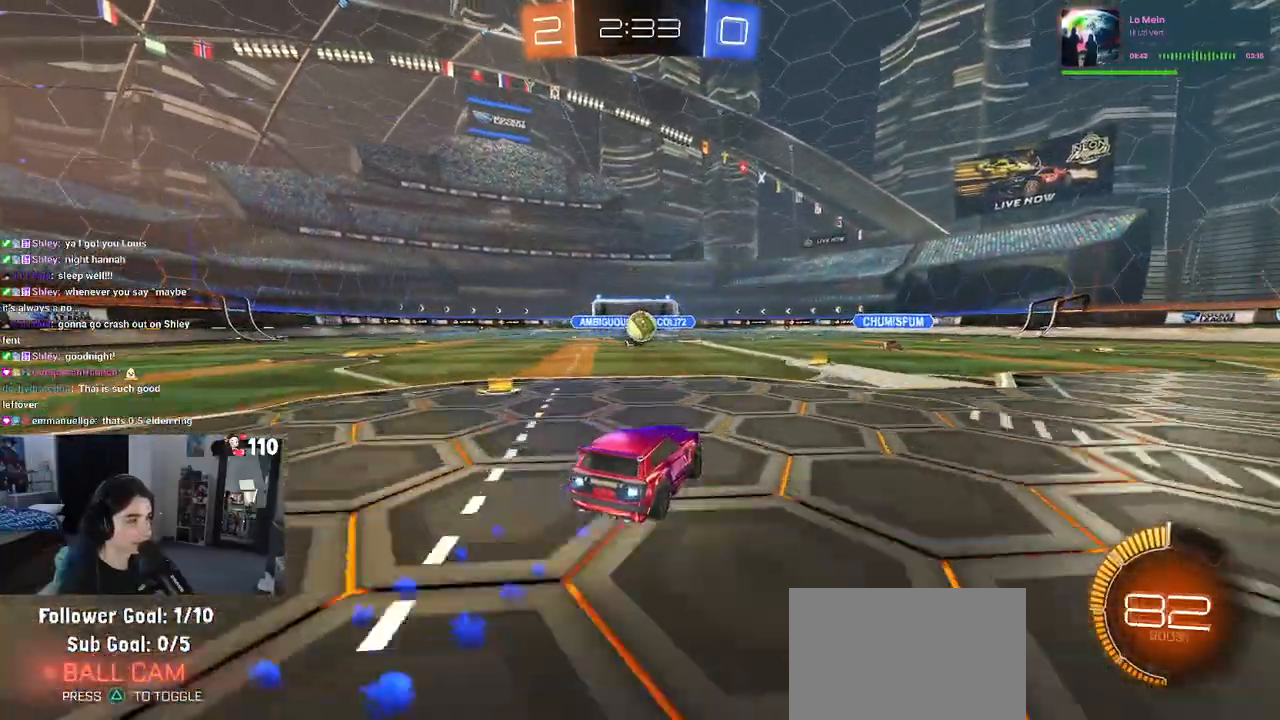
{"buttons": ["R2"], "left_stick": "right", "right_stick": "center", "events": [[133, "R1", "up"], [167, "left_stick", "left"], [250, "left_stick", "down"], [283, "CROSS", "down"], [450, "left_stick", "right"], [467, "CROSS", "up"]]}
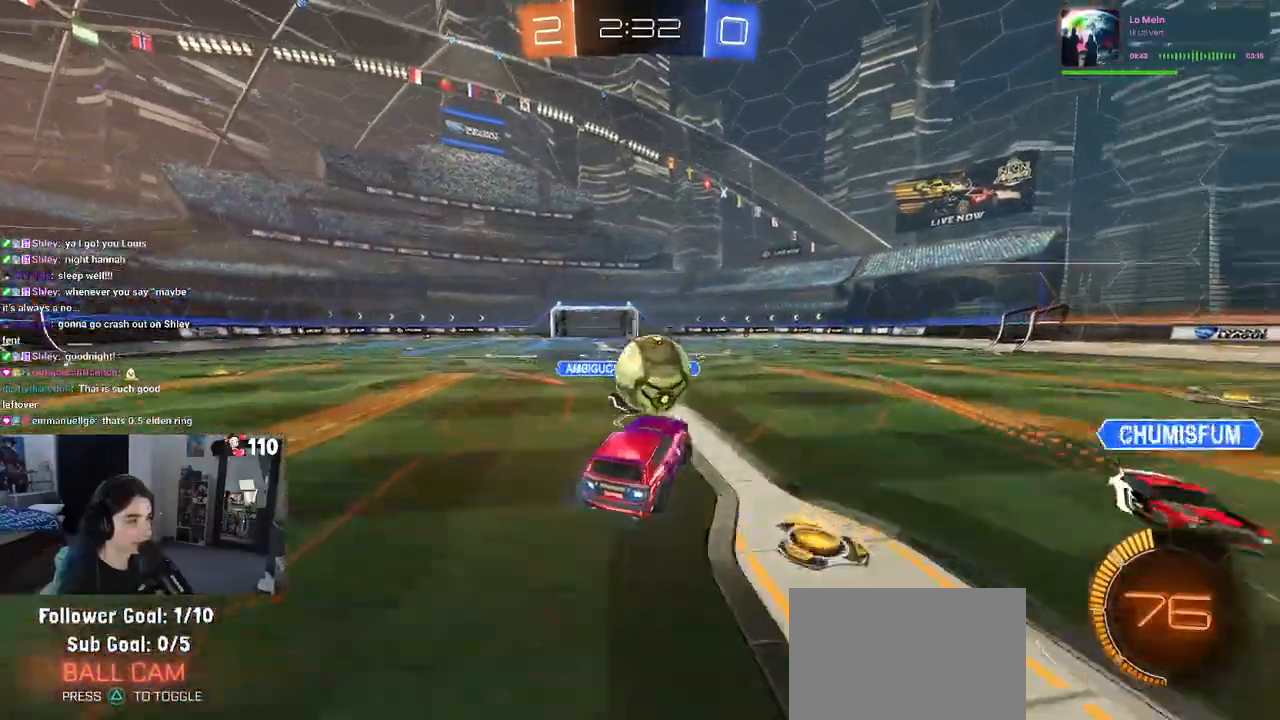
{"buttons": ["SQUARE", "R1", "R2"], "left_stick": "down-right", "right_stick": "center", "events": [[50, "left_stick", "up-right"], [117, "CROSS", "down"], [117, "R1", "down"], [183, "SQUARE", "down"], [217, "CROSS", "up"], [267, "left_stick", "down-right"]]}
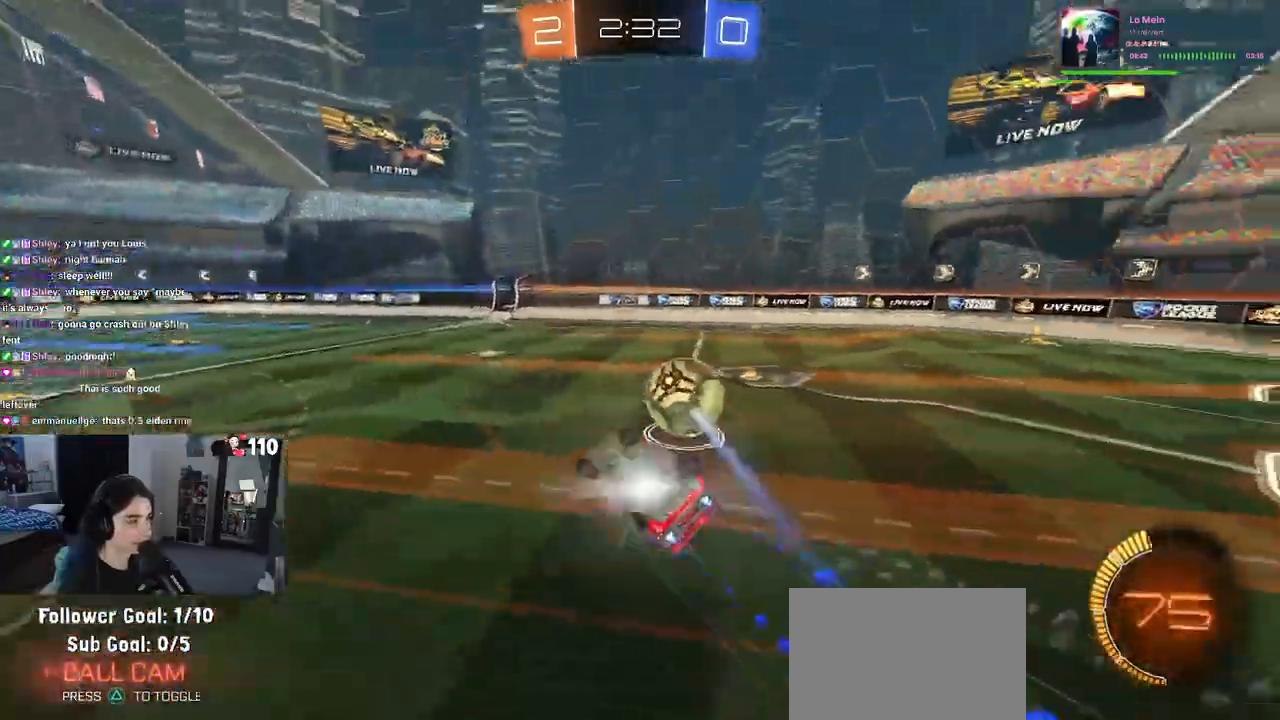
{"buttons": ["R2"], "left_stick": "center", "right_stick": "center", "events": [[417, "R1", "up"], [417, "left_stick", "center"], [467, "SQUARE", "up"]]}
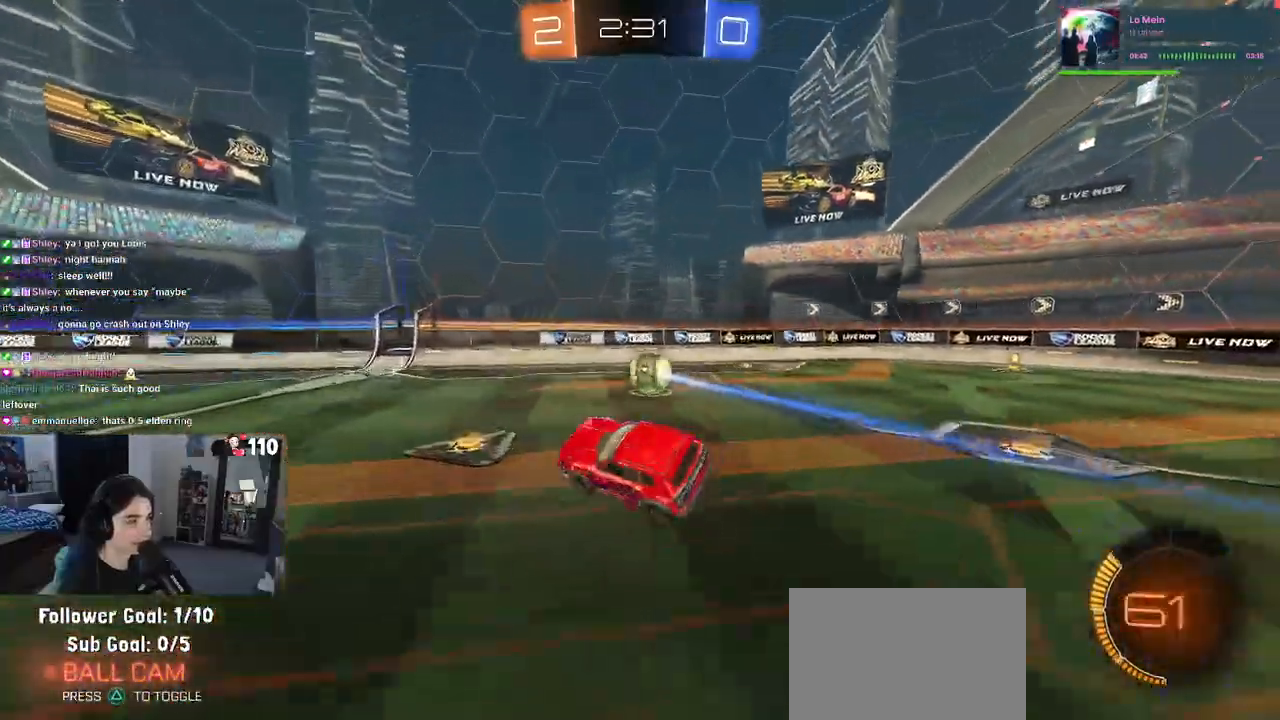
{"buttons": ["R2"], "left_stick": "right", "right_stick": "center", "events": [[500, "left_stick", "right"]]}
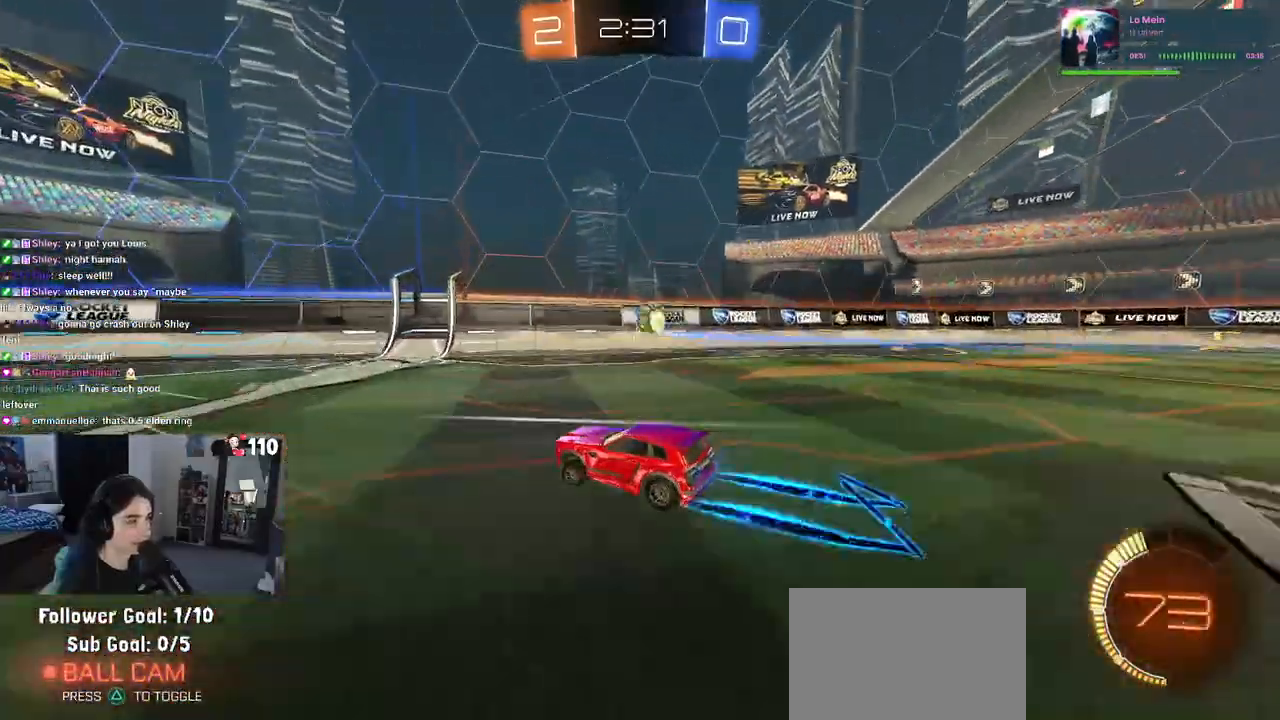
{"buttons": ["R2"], "left_stick": "right", "right_stick": "center", "events": [[183, "left_stick", "center"], [267, "left_stick", "right"]]}
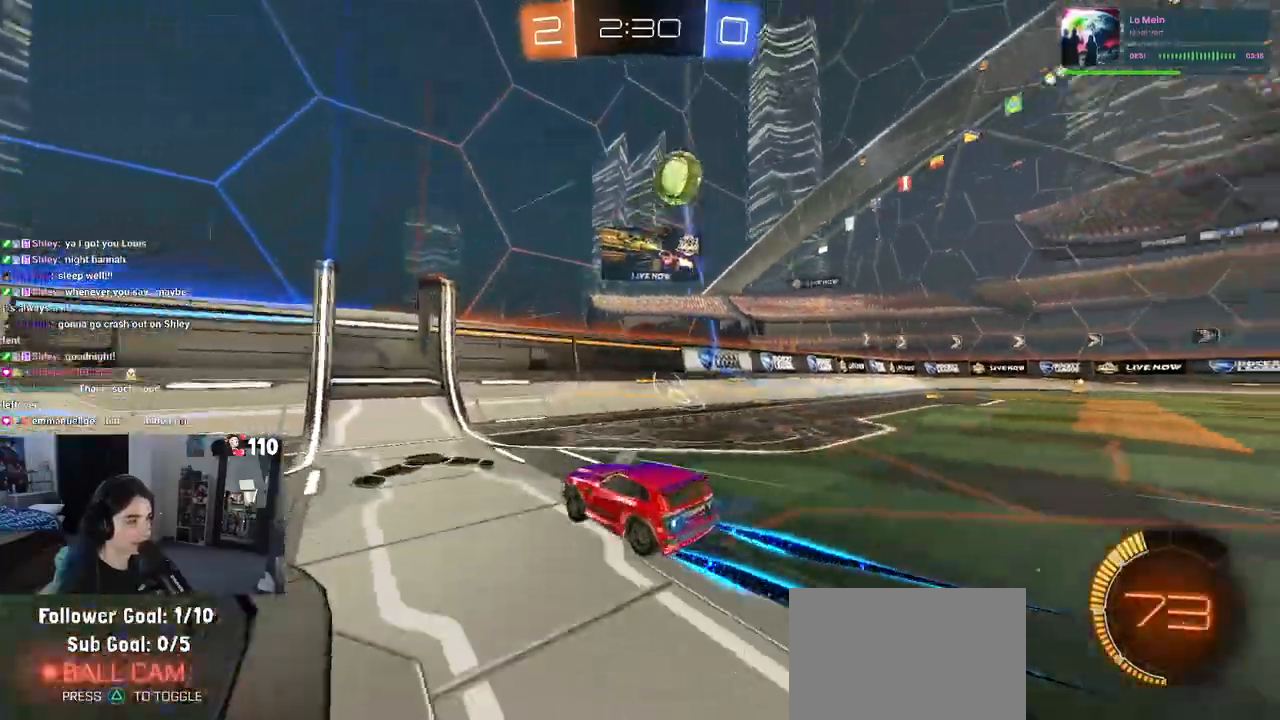
{"buttons": ["R2"], "left_stick": "left", "right_stick": "center", "events": [[367, "left_stick", "center"], [483, "left_stick", "left"]]}
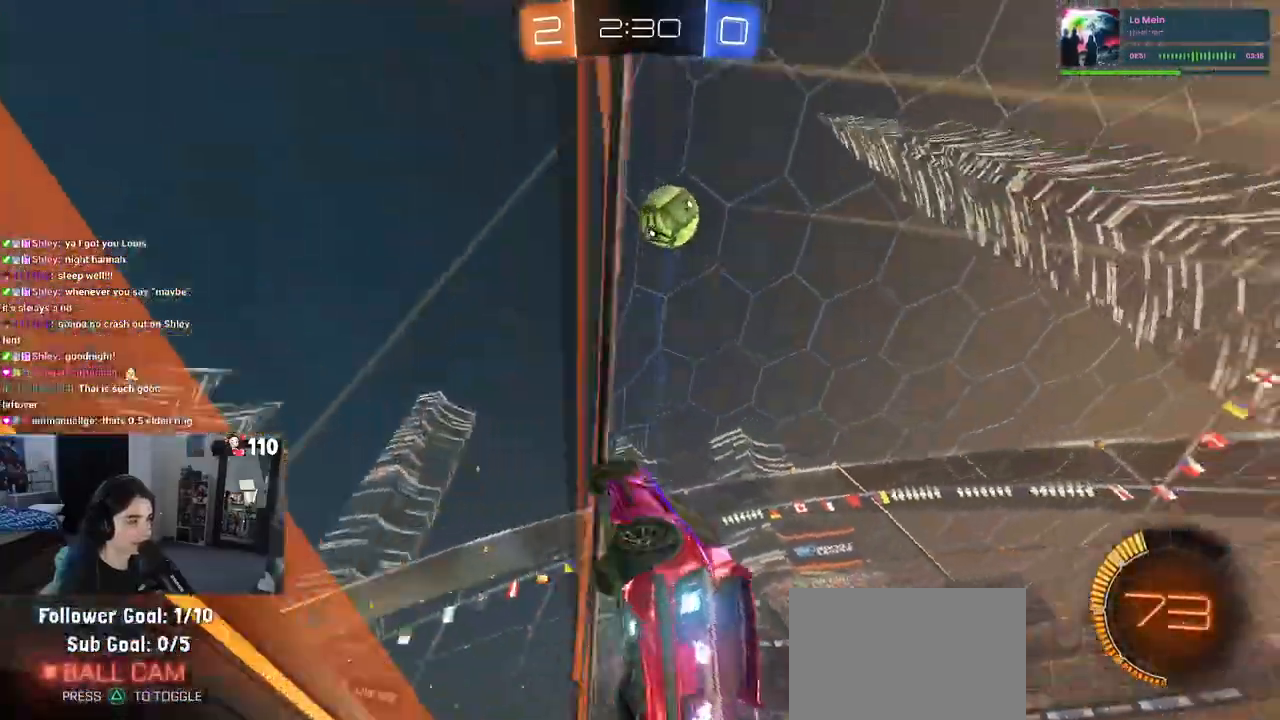
{"buttons": ["L2"], "left_stick": "left", "right_stick": "center", "events": [[350, "R2", "up"], [400, "L2", "down"]]}
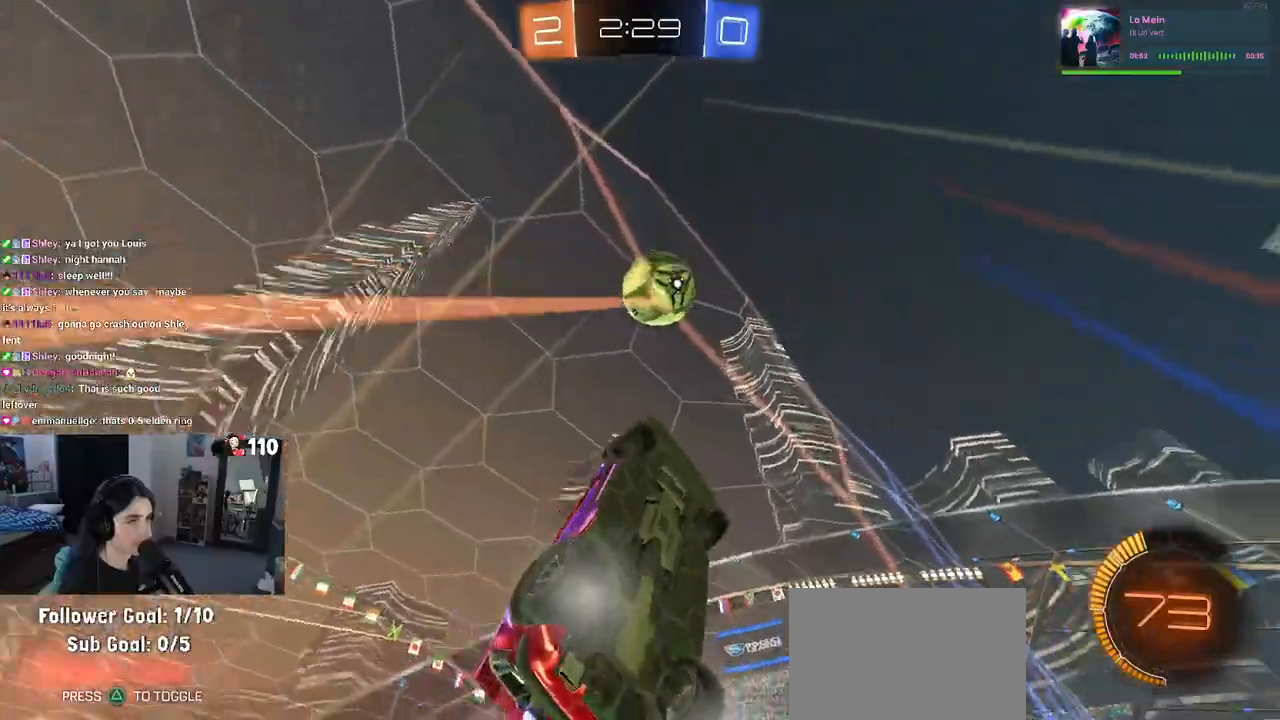
{"buttons": ["L1", "R2"], "left_stick": "right", "right_stick": "center", "events": [[33, "L2", "up"], [33, "R2", "down"], [83, "left_stick", "center"], [250, "left_stick", "left"], [333, "CROSS", "down"], [333, "left_stick", "down"], [417, "L1", "down"], [450, "left_stick", "right"], [500, "CROSS", "up"]]}
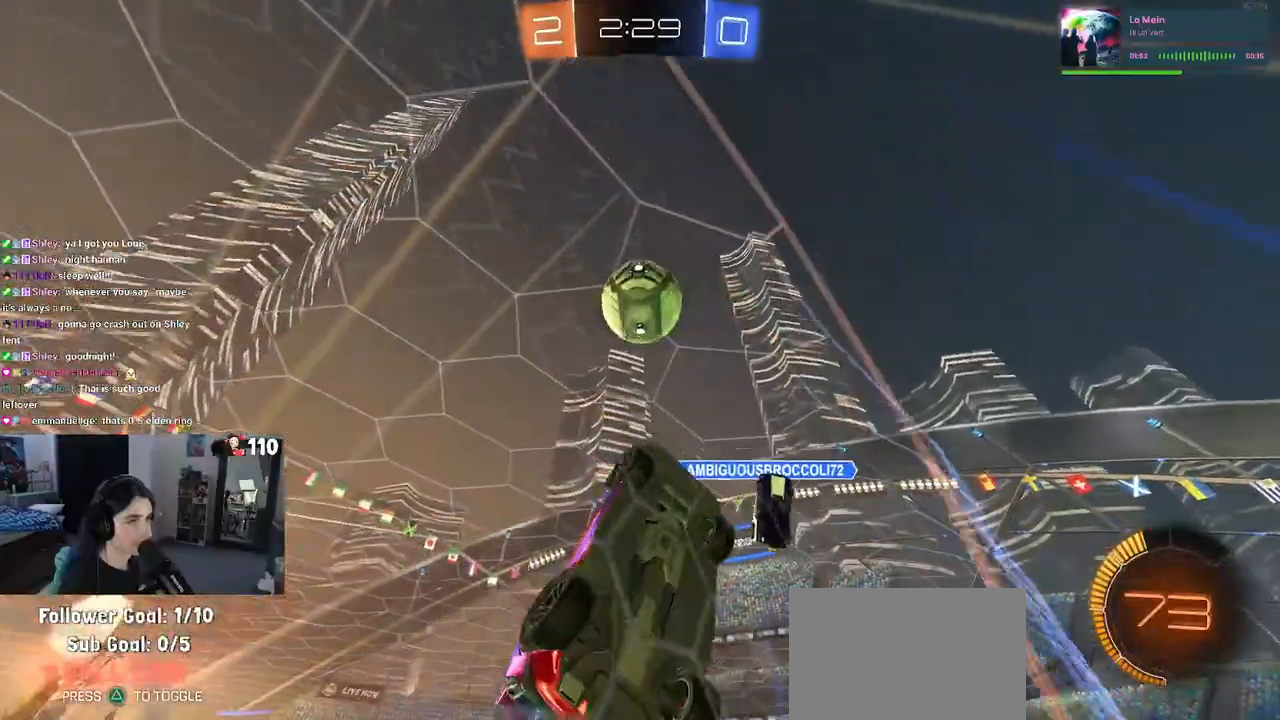
{"buttons": ["L1", "R2"], "left_stick": "up-left", "right_stick": "center", "events": [[150, "left_stick", "center"], [317, "left_stick", "right"], [417, "left_stick", "up"], [483, "left_stick", "up-left"]]}
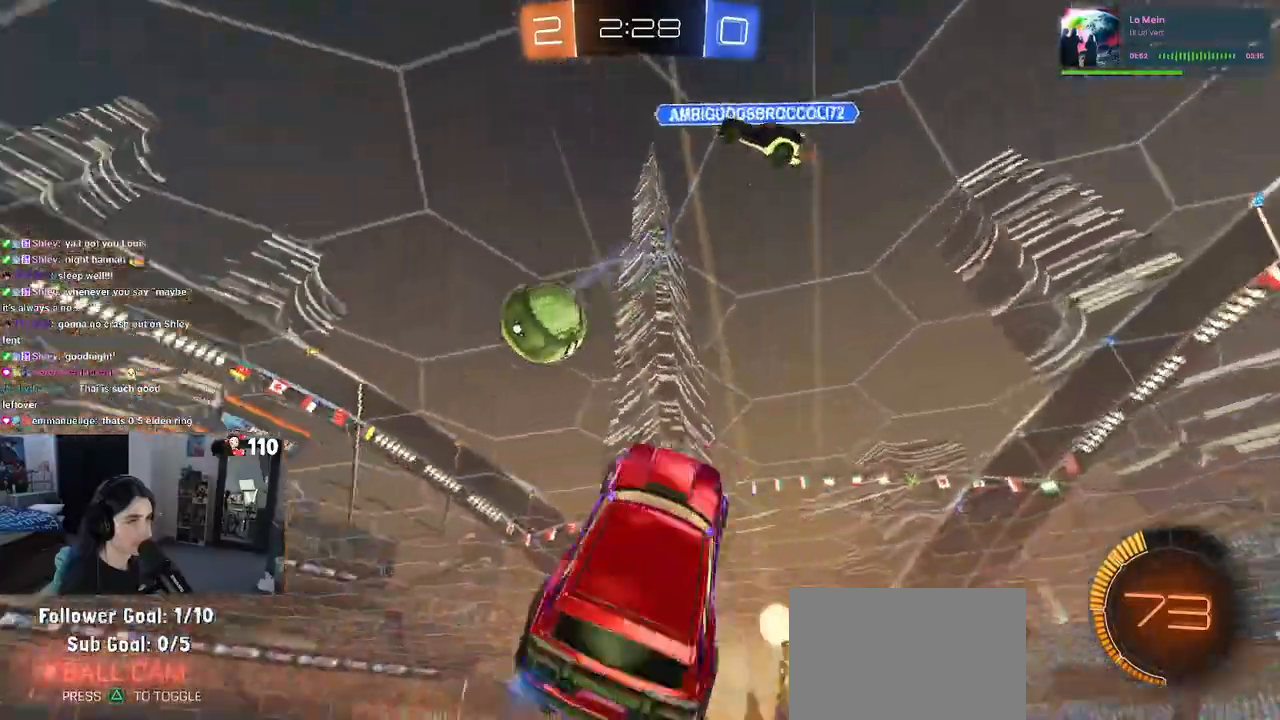
{"buttons": ["L1", "R2"], "left_stick": "down-right", "right_stick": "center", "events": [[33, "R2", "up"], [83, "R2", "down"], [167, "R2", "up"], [200, "left_stick", "down-left"], [217, "R2", "down"], [317, "left_stick", "down-right"]]}
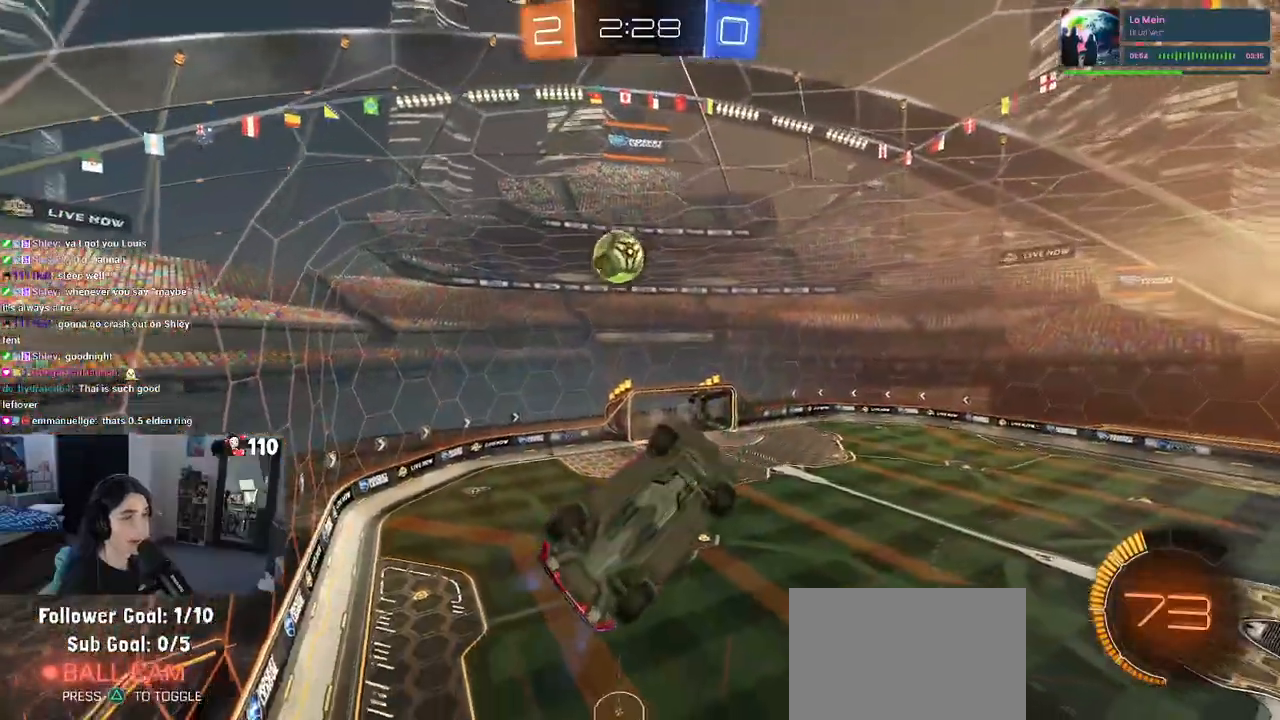
{"buttons": ["SQUARE", "R2"], "left_stick": "left", "right_stick": "center", "events": [[83, "L1", "up"], [117, "left_stick", "center"], [183, "CROSS", "down"], [317, "CROSS", "up"], [367, "left_stick", "left"], [500, "SQUARE", "down"]]}
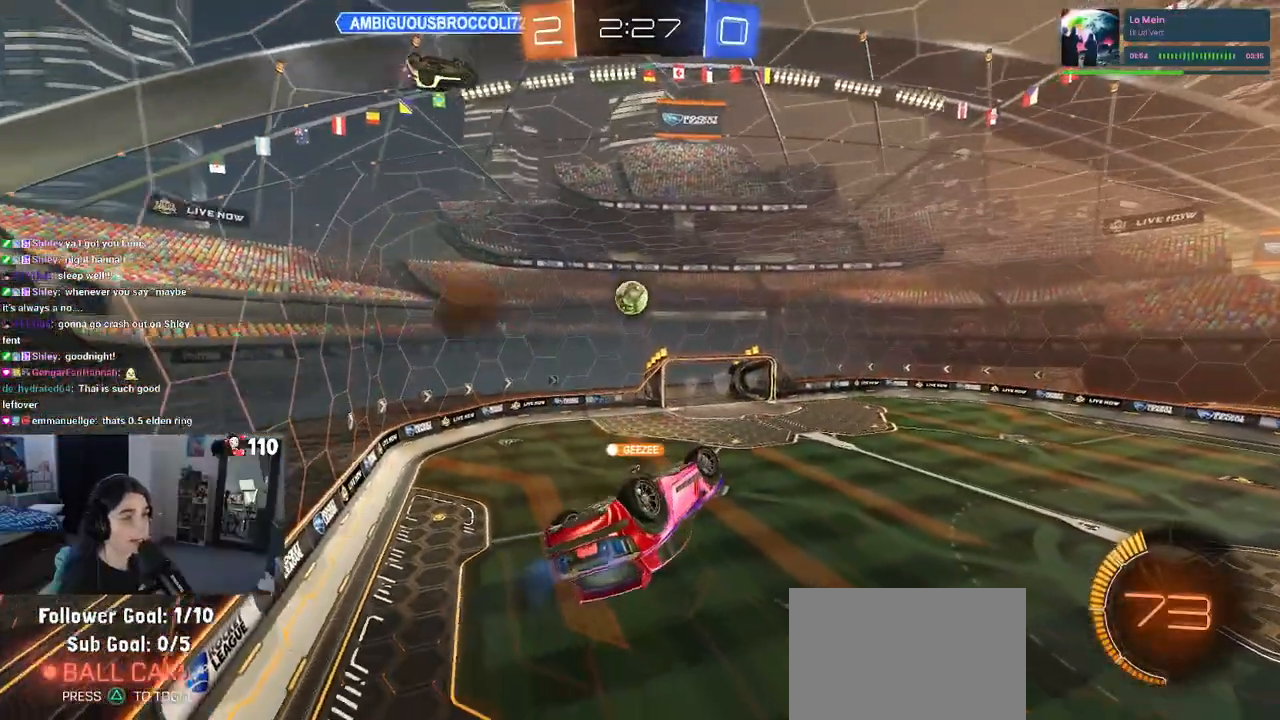
{"buttons": ["R2"], "left_stick": "down-right", "right_stick": "center", "events": [[317, "left_stick", "center"], [333, "SQUARE", "up"], [367, "left_stick", "down-right"]]}
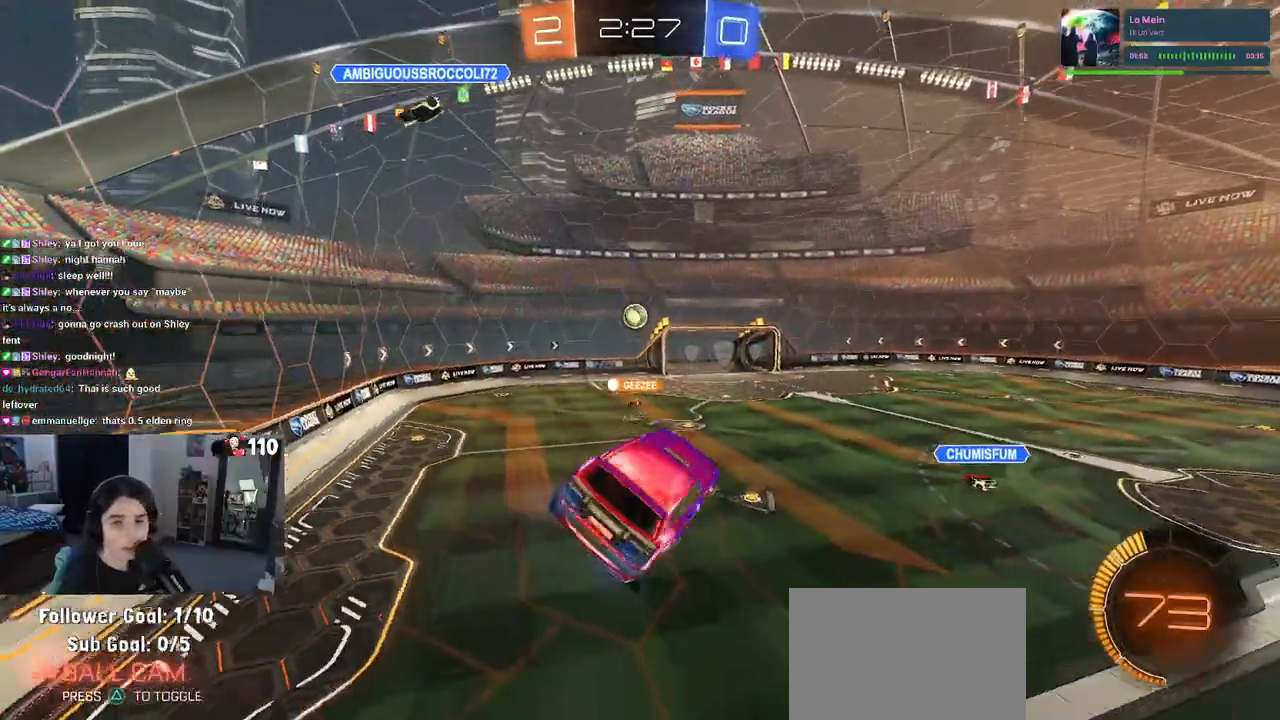
{"buttons": ["R2"], "left_stick": "right", "right_stick": "center", "events": [[67, "left_stick", "center"], [350, "left_stick", "right"]]}
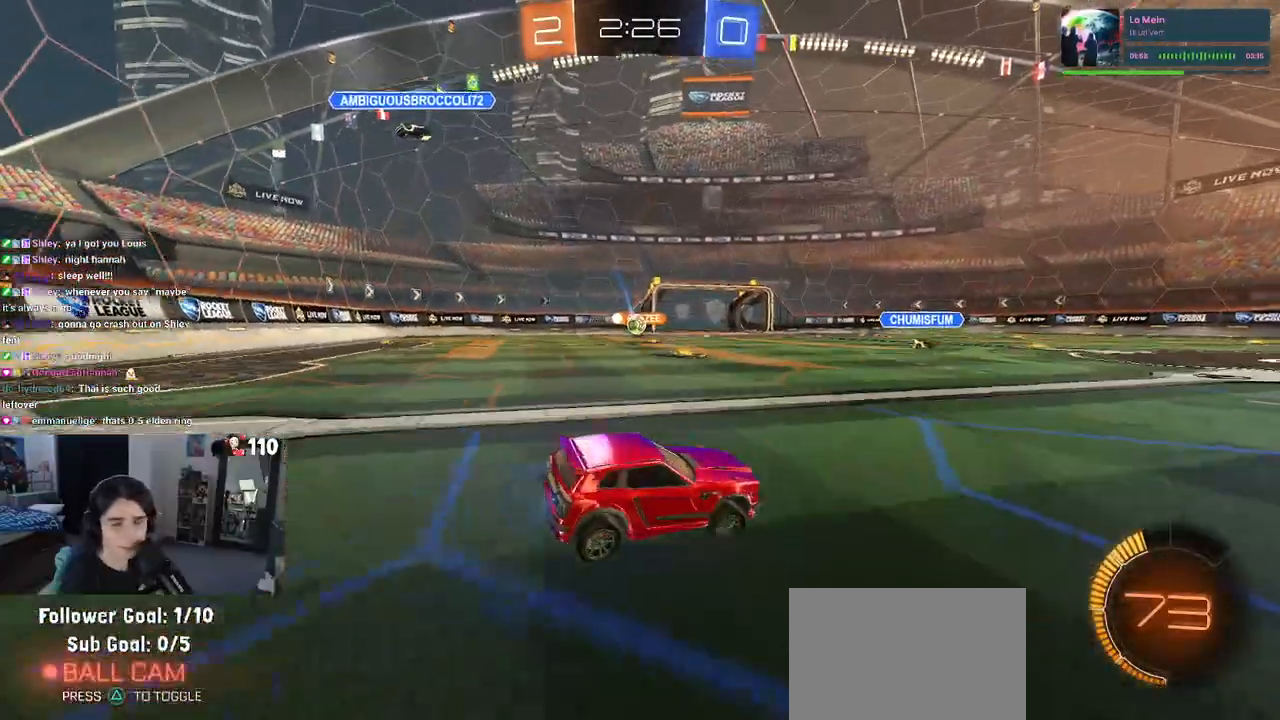
{"buttons": ["R1", "R2"], "left_stick": "right", "right_stick": "center", "events": [[17, "left_stick", "center"], [33, "R1", "down"], [100, "left_stick", "left"], [283, "left_stick", "center"], [367, "left_stick", "right"]]}
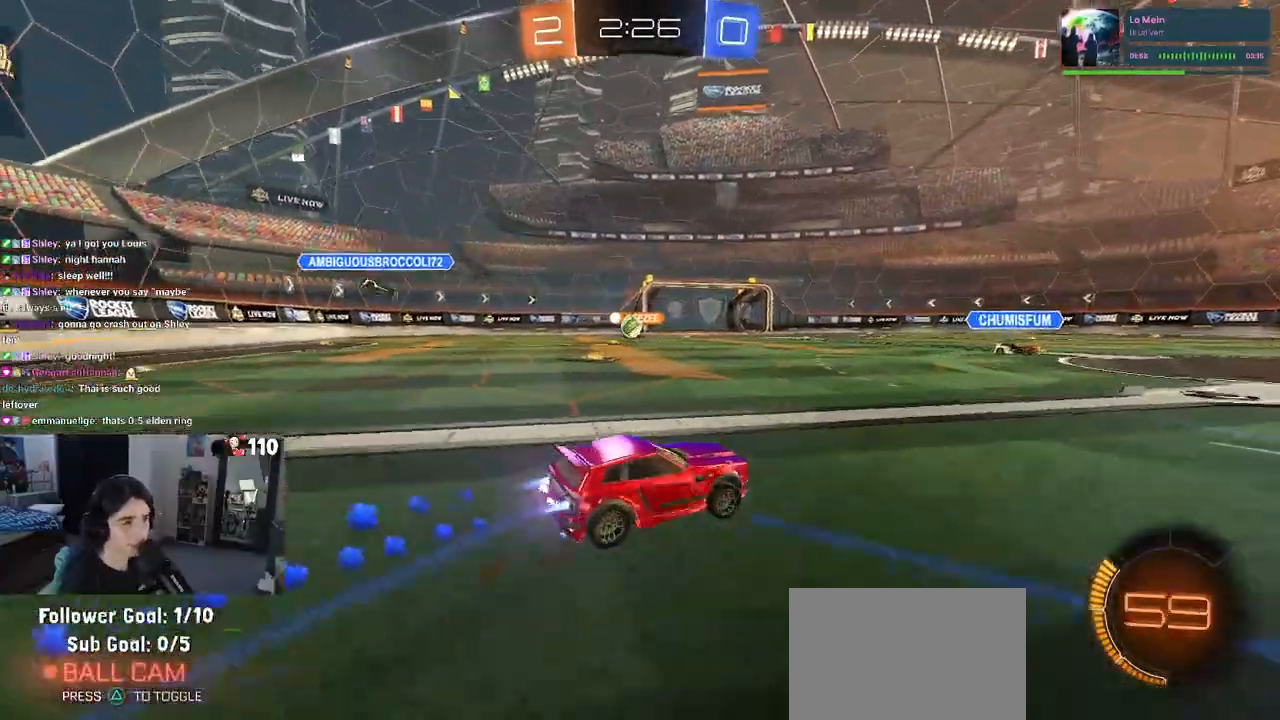
{"buttons": ["R1", "R2"], "left_stick": "down", "right_stick": "center", "events": [[100, "CROSS", "down"], [117, "left_stick", "up-left"], [167, "CROSS", "up"], [217, "CROSS", "down"], [283, "left_stick", "down"], [333, "CROSS", "up"], [333, "TRIANGLE", "down"], [450, "TRIANGLE", "up"]]}
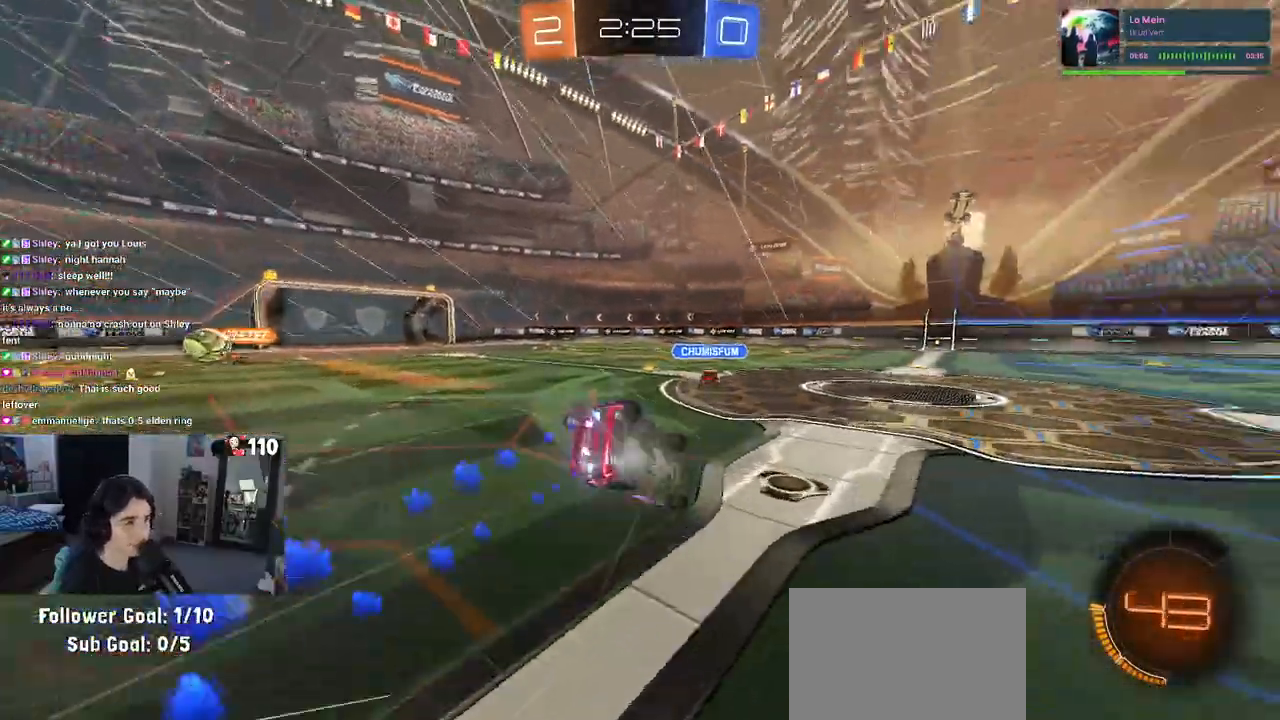
{"buttons": ["SQUARE", "R1", "R2"], "left_stick": "down-left", "right_stick": "center", "events": [[100, "left_stick", "down-left"], [133, "SQUARE", "down"]]}
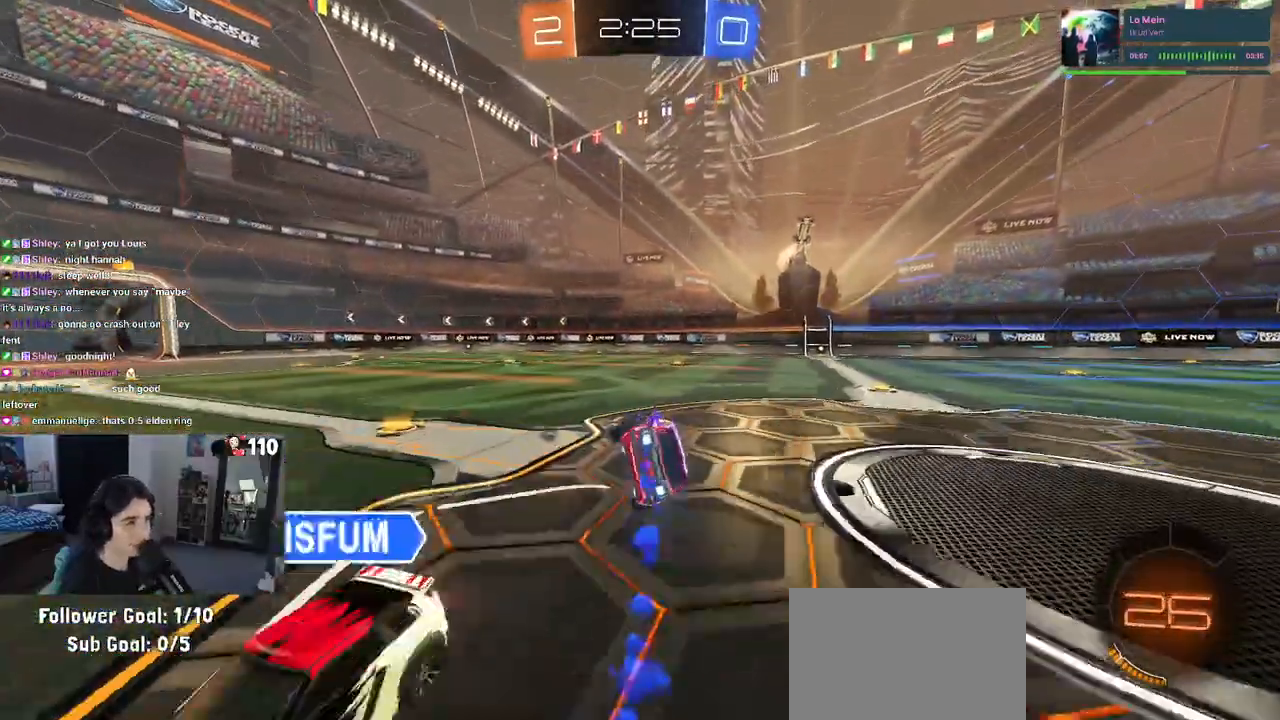
{"buttons": ["TRIANGLE", "R2"], "left_stick": "left", "right_stick": "center", "events": [[83, "R1", "up"], [150, "SQUARE", "up"], [150, "left_stick", "down-right"], [317, "left_stick", "center"], [400, "TRIANGLE", "down"], [483, "left_stick", "left"]]}
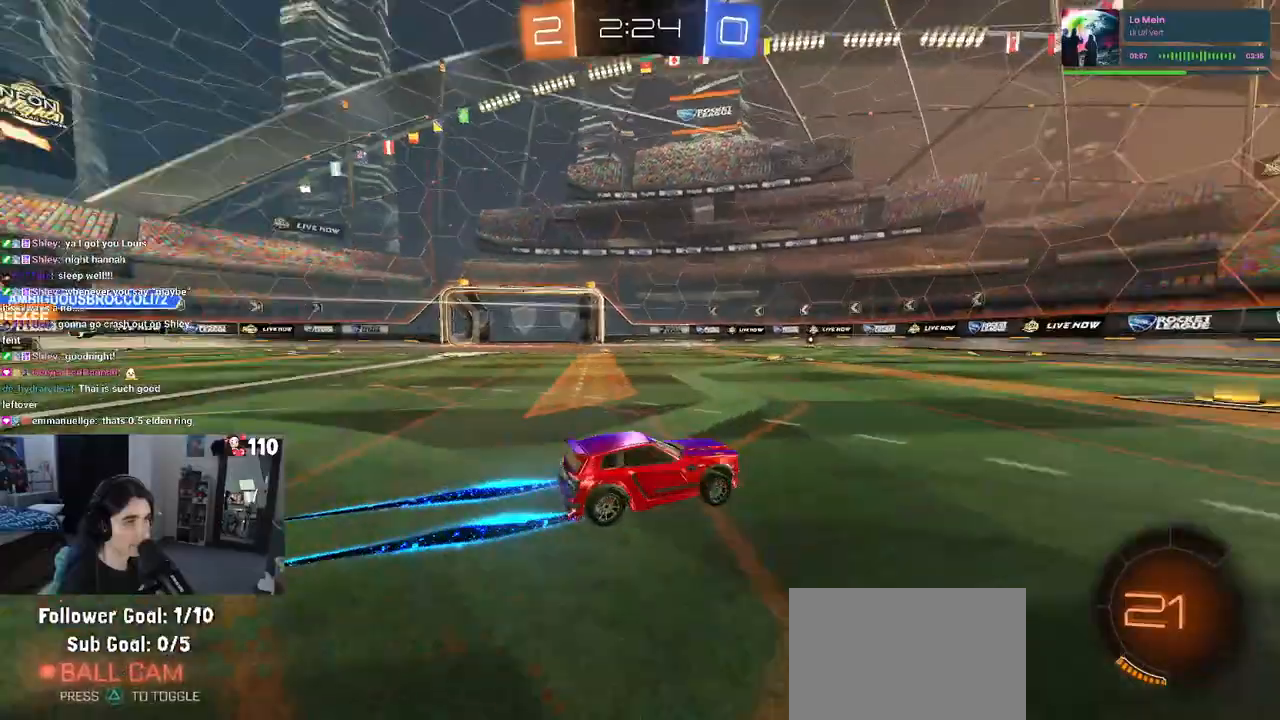
{"buttons": ["R2"], "left_stick": "left", "right_stick": "center", "events": [[33, "TRIANGLE", "up"], [150, "left_stick", "center"], [367, "left_stick", "left"]]}
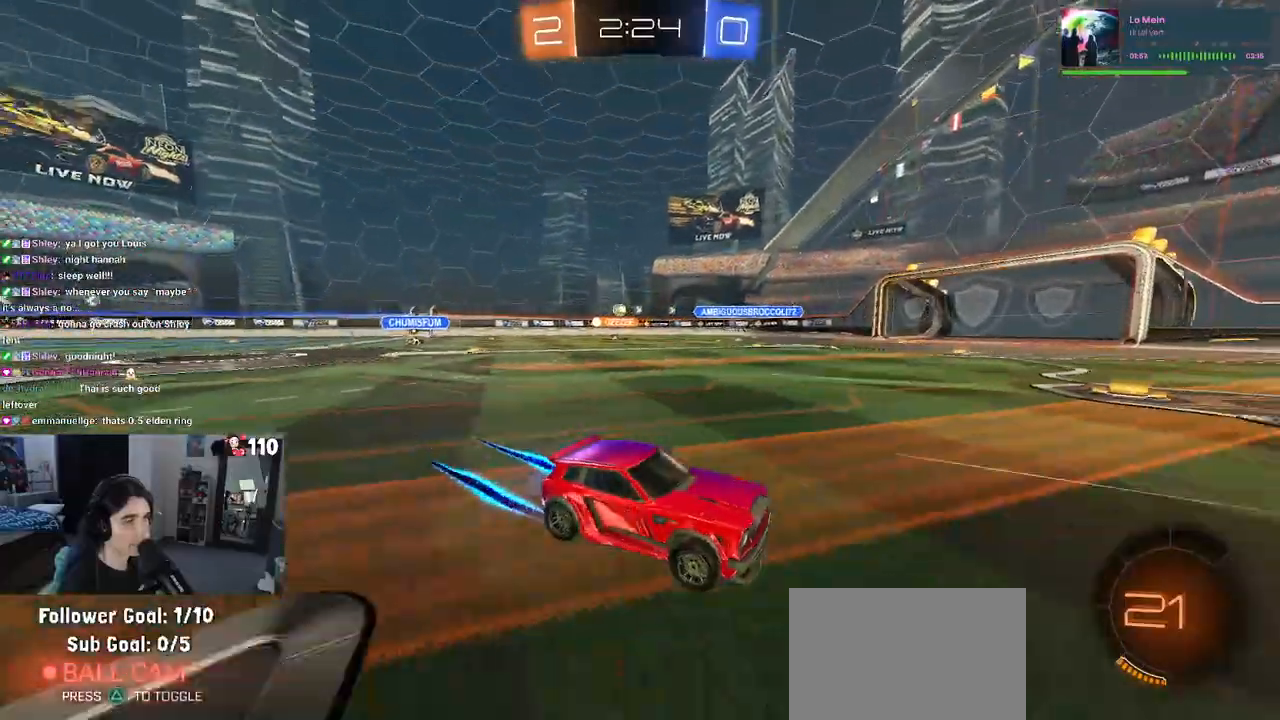
{"buttons": ["R2"], "left_stick": "center", "right_stick": "center", "events": [[83, "R1", "down"], [83, "TRIANGLE", "down"], [200, "TRIANGLE", "up"], [217, "left_stick", "center"], [417, "R1", "up"]]}
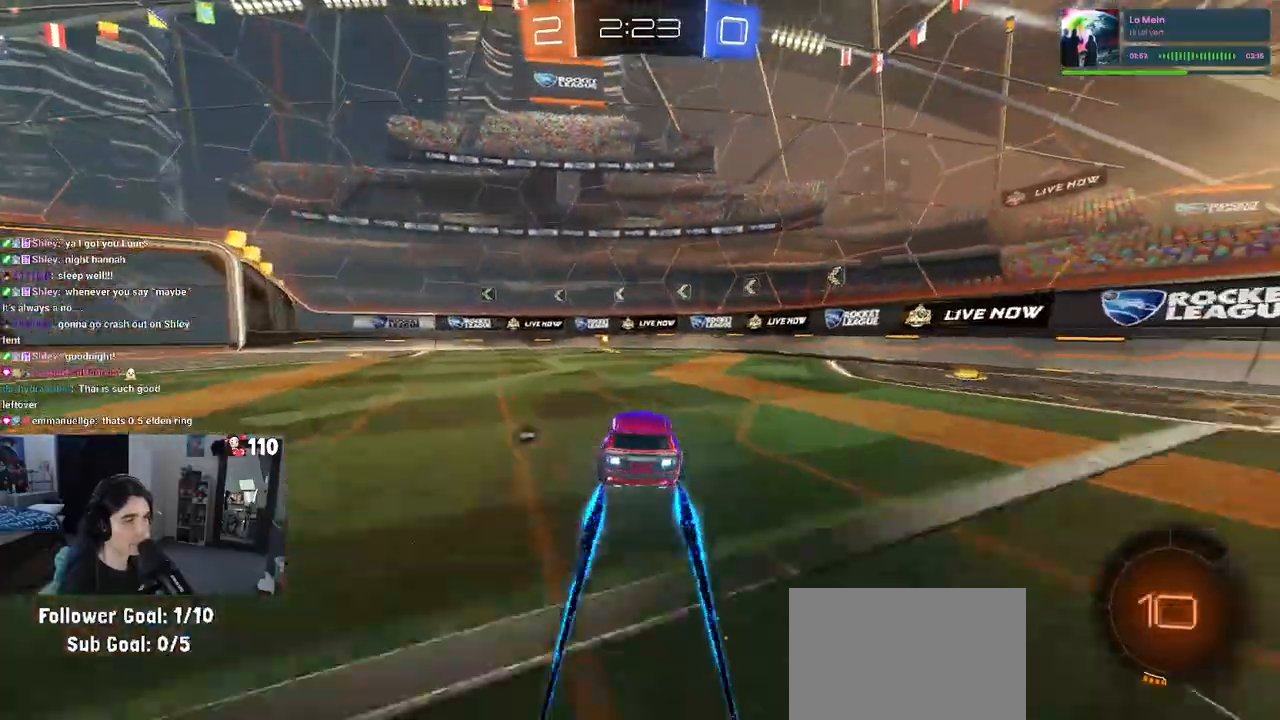
{"buttons": ["R2"], "left_stick": "left", "right_stick": "center", "events": [[50, "TRIANGLE", "down"], [133, "TRIANGLE", "up"], [500, "left_stick", "left"]]}
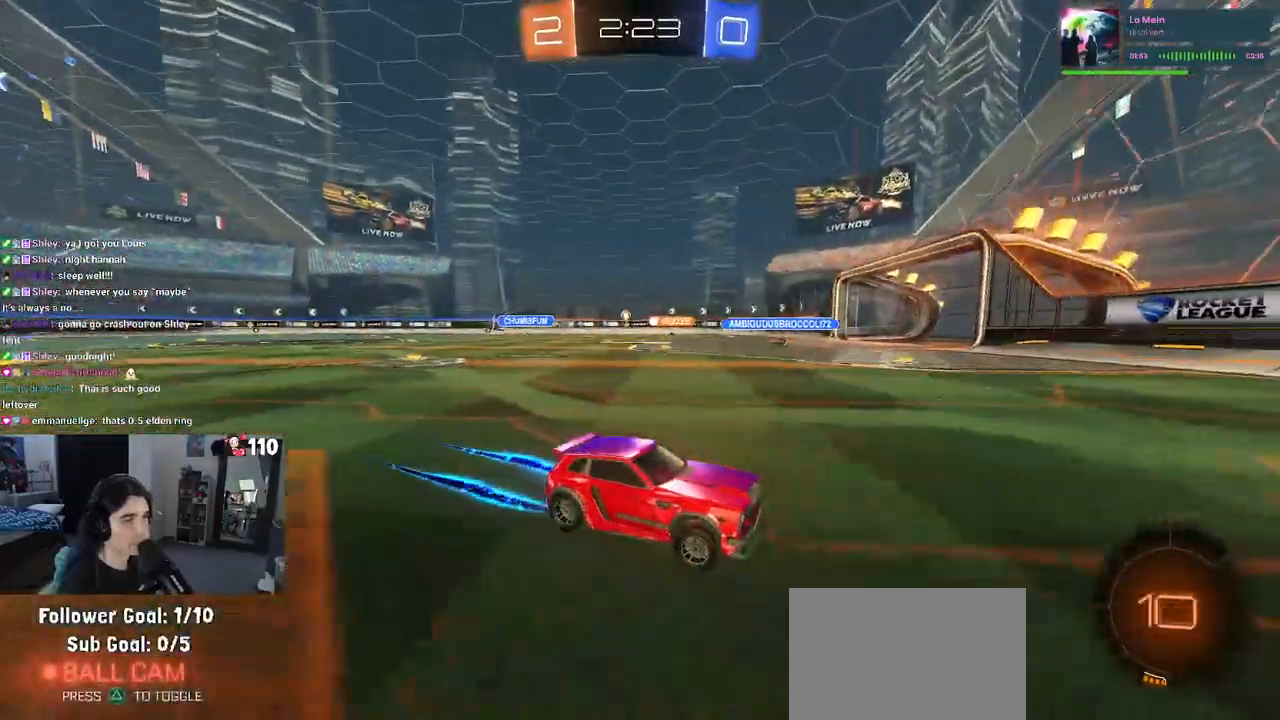
{"buttons": ["R2"], "left_stick": "left", "right_stick": "center", "events": [[67, "SQUARE", "down"], [183, "SQUARE", "up"]]}